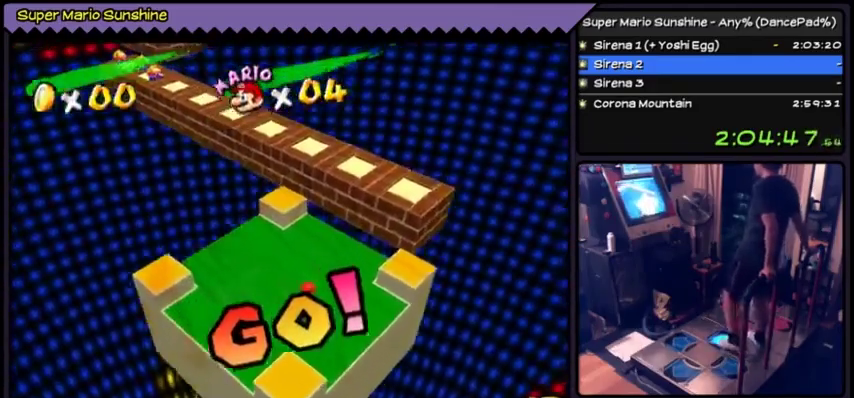
Gameplay with a controller (Nintendo layout); each line is a JSON object with the inputs held at the frame after it. "events" lists button and stick changes between this image and that frame as [ms after this image, input, new state], when the widget could be followed in between. Not read: DPAD_LEFT L3 R3.
{"buttons": ["DPAD_UP"], "events": [[201, "DPAD_RIGHT", "up"], [301, "DPAD_UP", "down"]]}
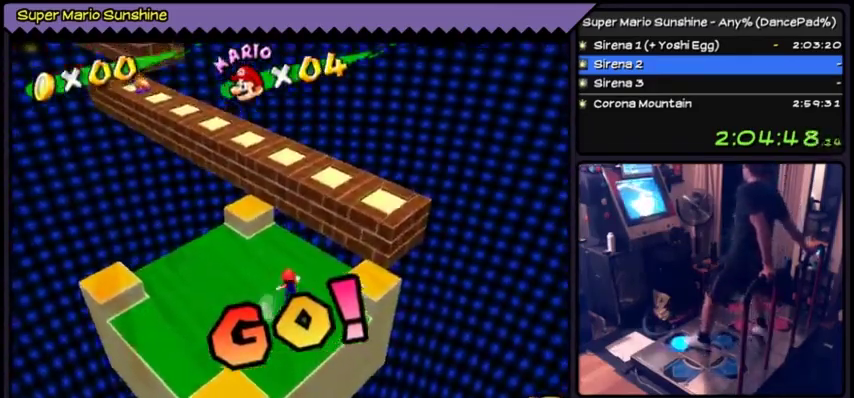
{"buttons": ["A", "DPAD_UP"], "events": [[367, "A", "down"]]}
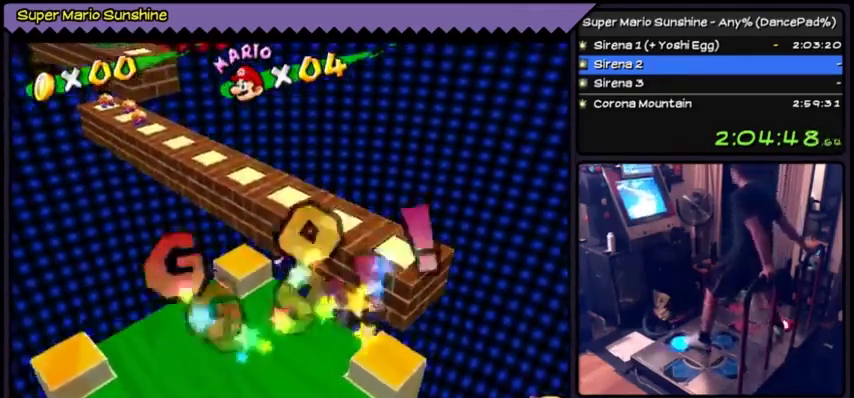
{"buttons": ["DPAD_UP"], "events": [[401, "A", "up"]]}
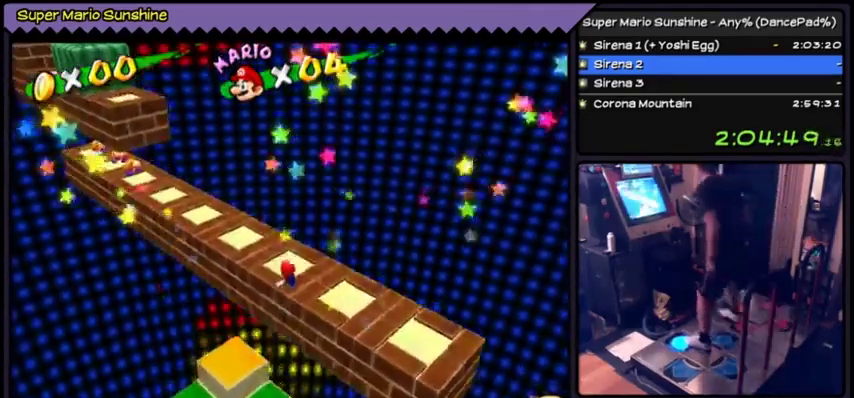
{"buttons": [], "events": [[500, "DPAD_UP", "up"]]}
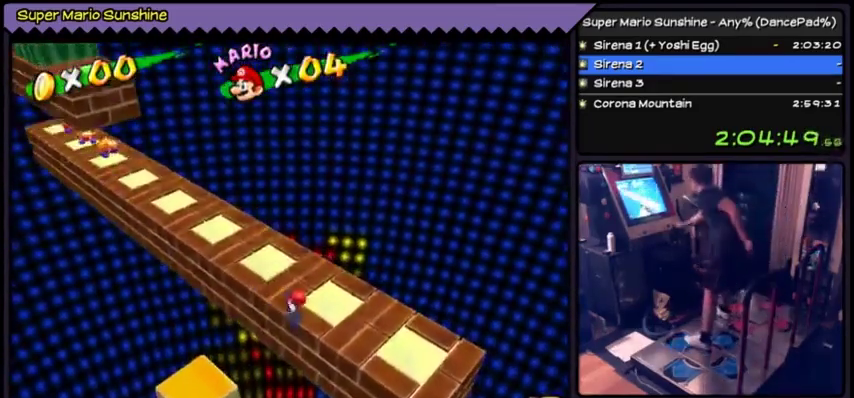
{"buttons": ["DPAD_UP"], "events": [[434, "DPAD_UP", "down"]]}
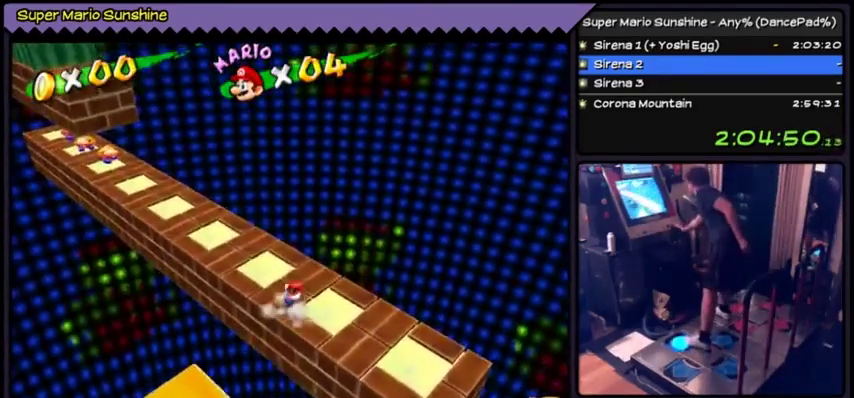
{"buttons": [], "events": [[400, "DPAD_UP", "up"]]}
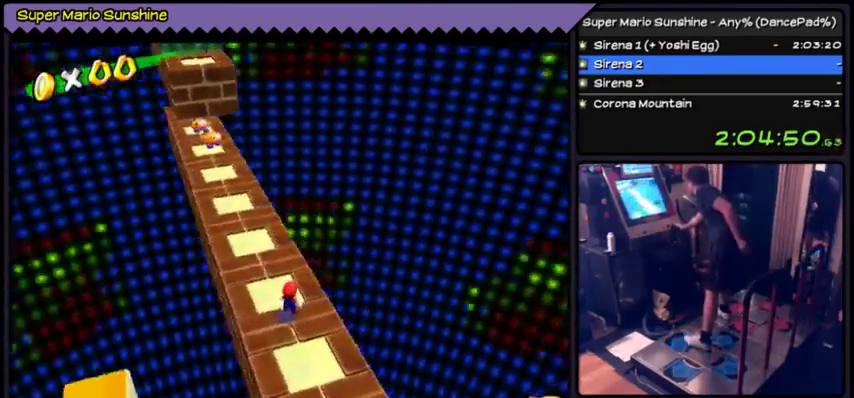
{"buttons": ["DPAD_UP"], "events": [[367, "DPAD_UP", "down"]]}
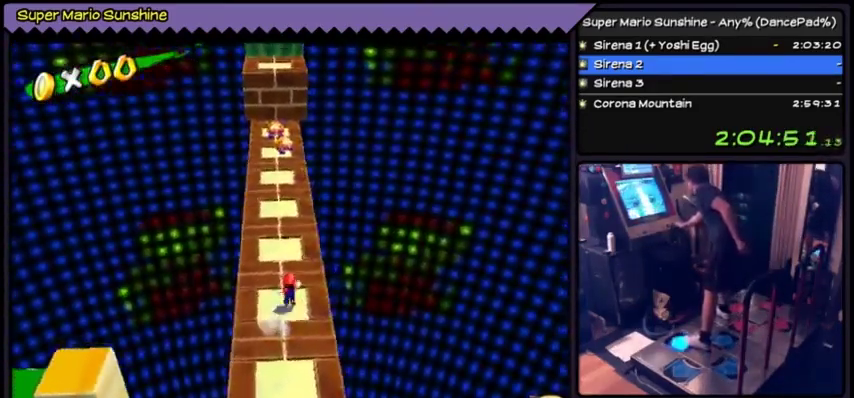
{"buttons": ["DPAD_UP"], "events": []}
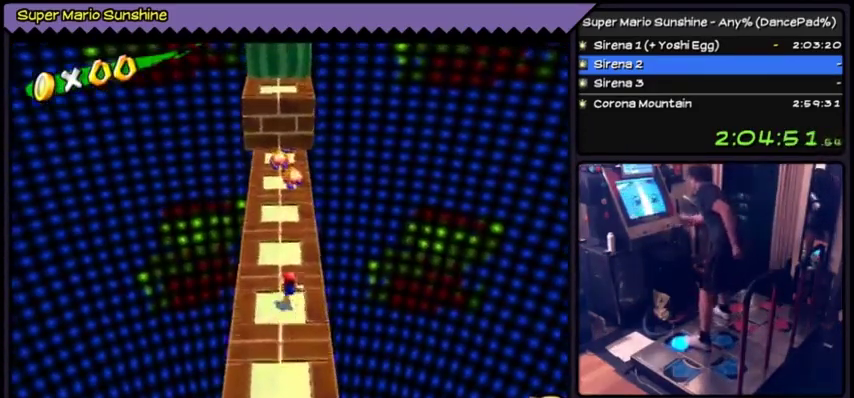
{"buttons": ["DPAD_UP"], "events": []}
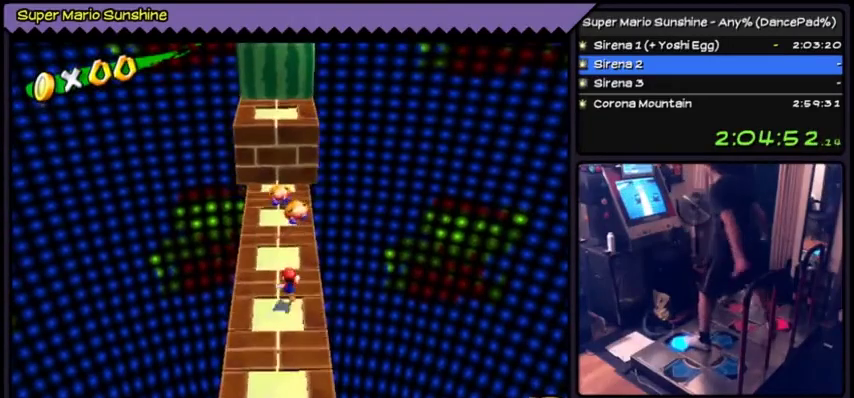
{"buttons": ["A", "DPAD_DOWN"], "events": [[233, "A", "down"], [334, "DPAD_UP", "up"], [467, "DPAD_DOWN", "down"]]}
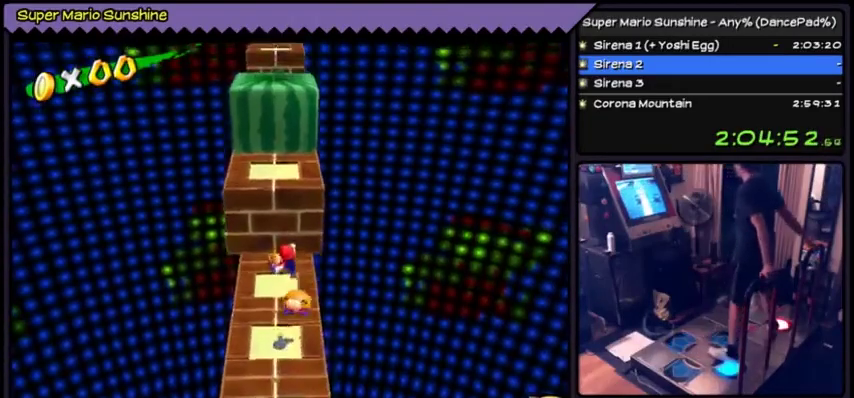
{"buttons": ["A"], "events": [[468, "DPAD_DOWN", "up"]]}
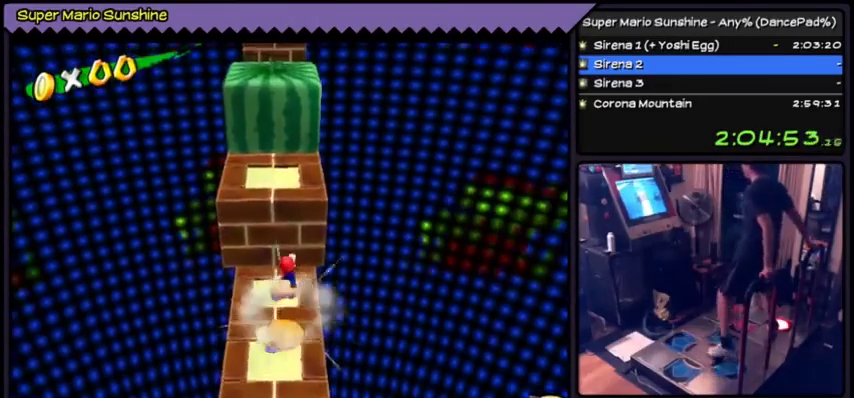
{"buttons": ["A"], "events": [[233, "DPAD_UP", "down"], [500, "DPAD_UP", "up"]]}
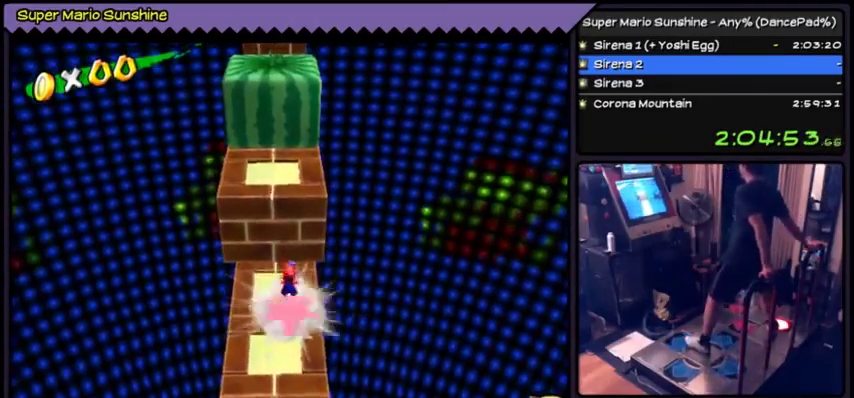
{"buttons": ["A", "DPAD_UP"], "events": [[167, "DPAD_UP", "down"]]}
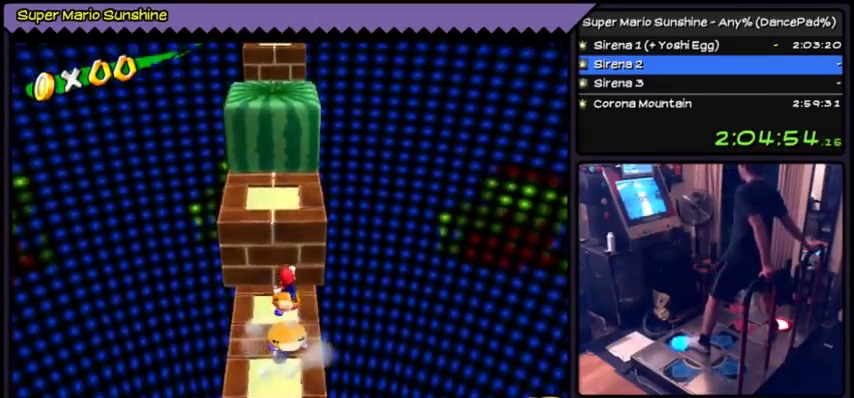
{"buttons": [], "events": [[200, "DPAD_UP", "up"], [367, "A", "up"]]}
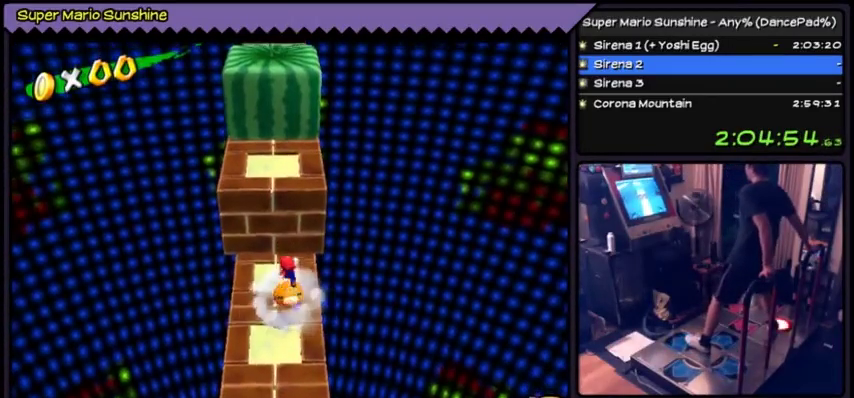
{"buttons": [], "events": [[100, "A", "down"], [267, "A", "up"]]}
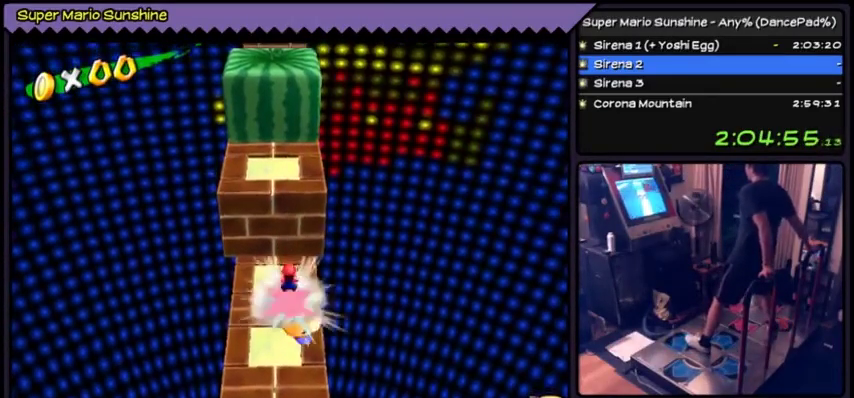
{"buttons": [], "events": []}
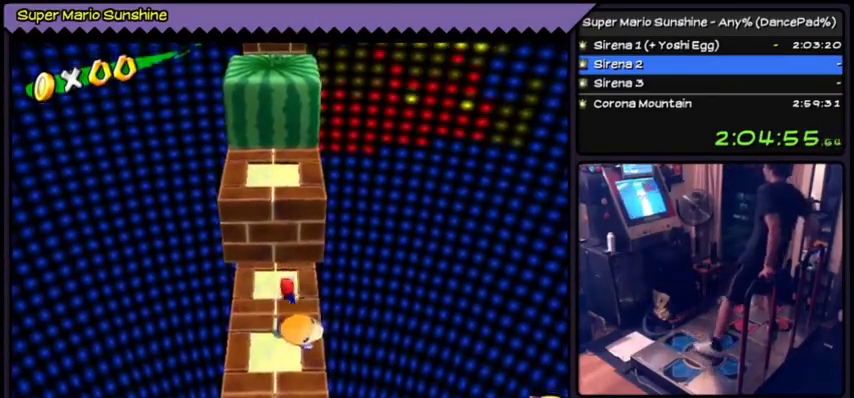
{"buttons": ["DPAD_DOWN"], "events": [[301, "DPAD_DOWN", "down"]]}
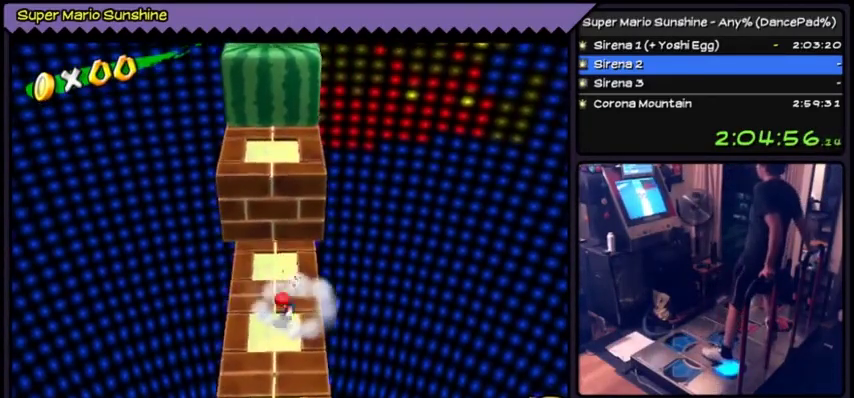
{"buttons": ["DPAD_UP"], "events": [[300, "DPAD_DOWN", "up"], [467, "DPAD_UP", "down"]]}
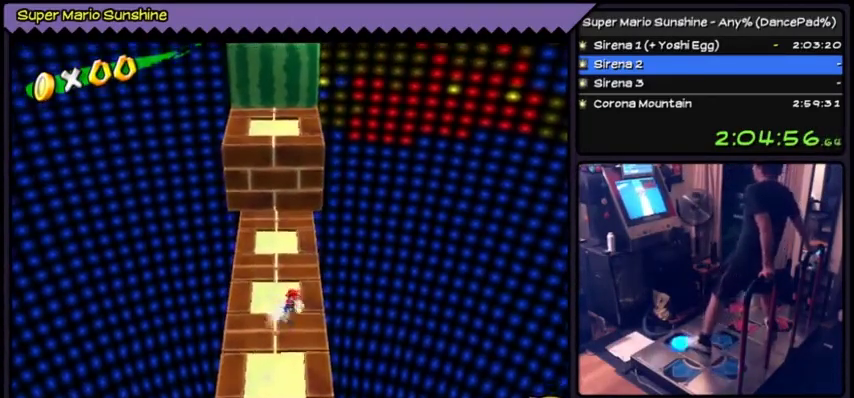
{"buttons": ["A", "DPAD_UP"], "events": [[167, "A", "down"]]}
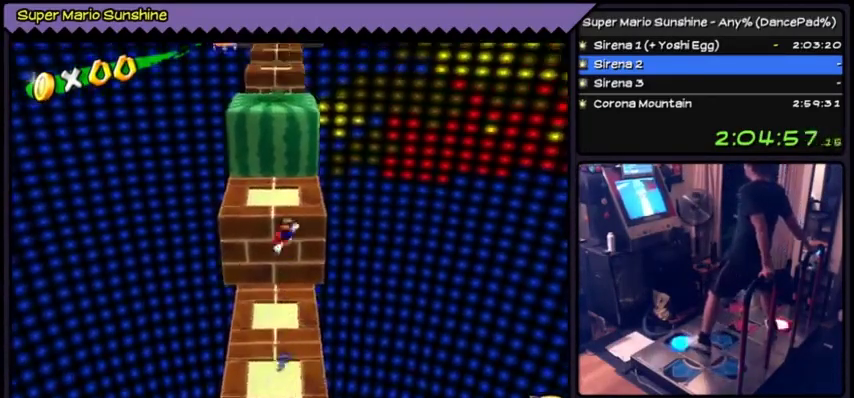
{"buttons": ["DPAD_UP"], "events": [[400, "A", "up"]]}
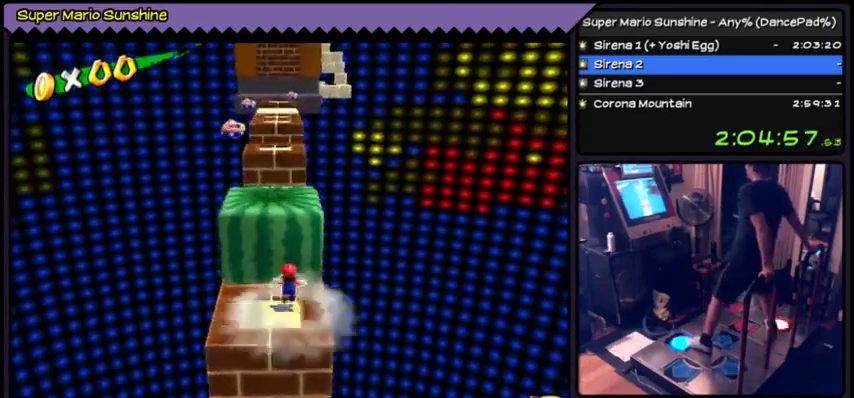
{"buttons": [], "events": [[100, "A", "down"], [334, "DPAD_UP", "up"], [468, "A", "up"]]}
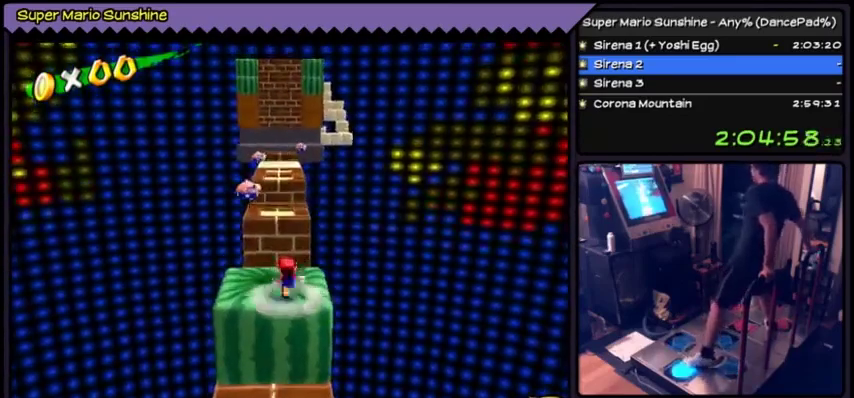
{"buttons": ["DPAD_UP"], "events": [[467, "DPAD_UP", "down"]]}
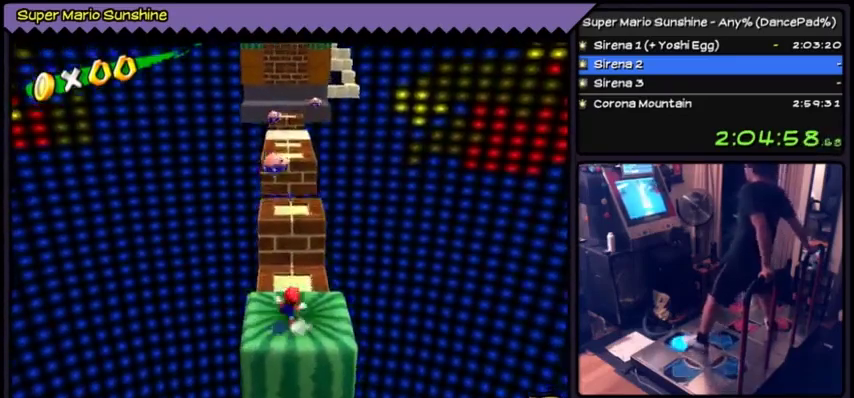
{"buttons": ["A", "DPAD_UP"], "events": [[301, "A", "down"]]}
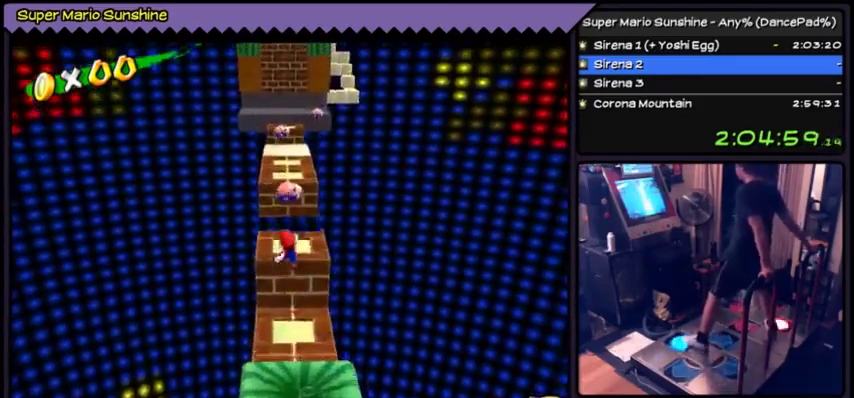
{"buttons": ["A", "DPAD_UP"], "events": []}
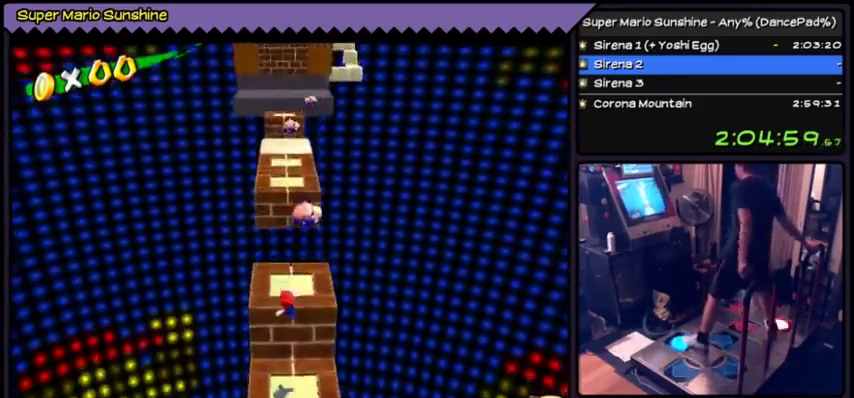
{"buttons": ["A"], "events": [[134, "A", "up"], [334, "DPAD_UP", "up"], [434, "A", "down"]]}
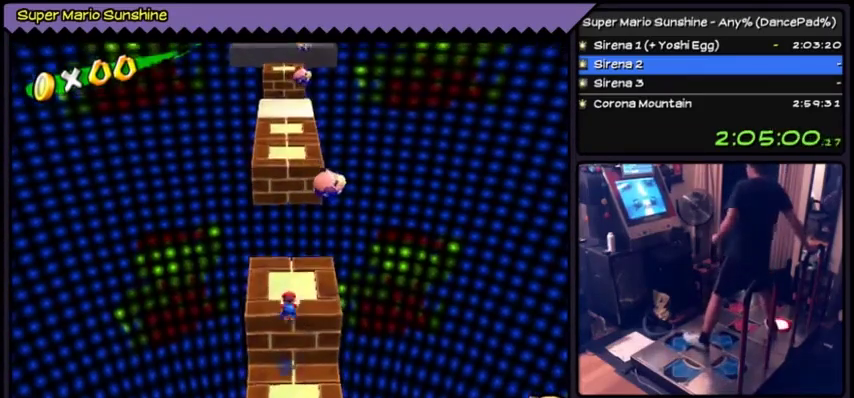
{"buttons": [], "events": [[400, "A", "up"]]}
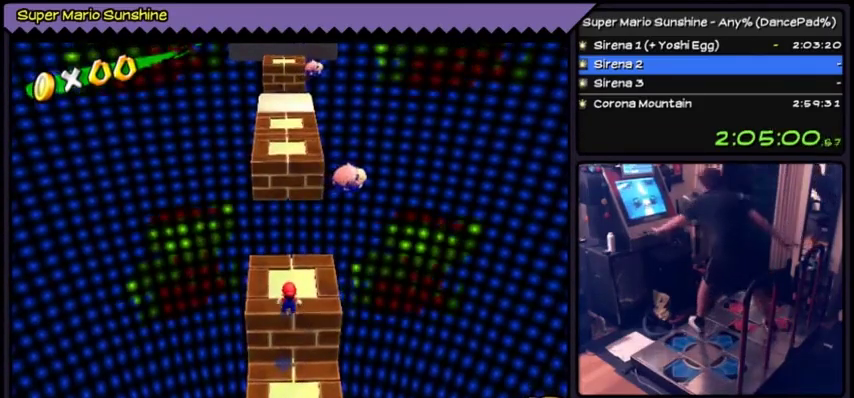
{"buttons": [], "events": []}
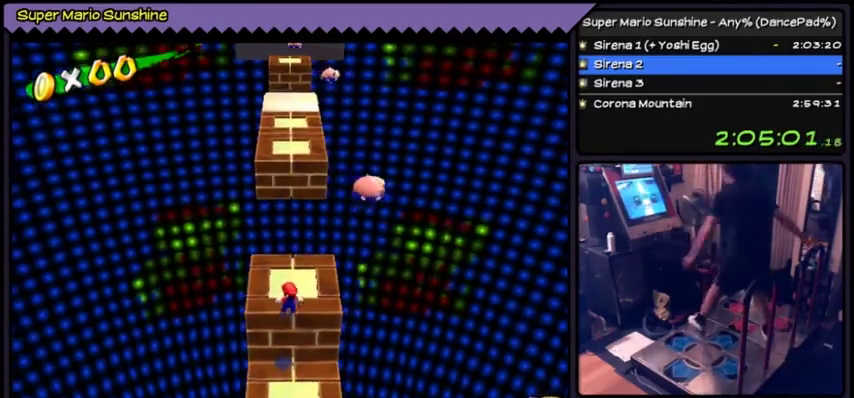
{"buttons": ["DPAD_RIGHT"], "events": [[500, "DPAD_RIGHT", "down"]]}